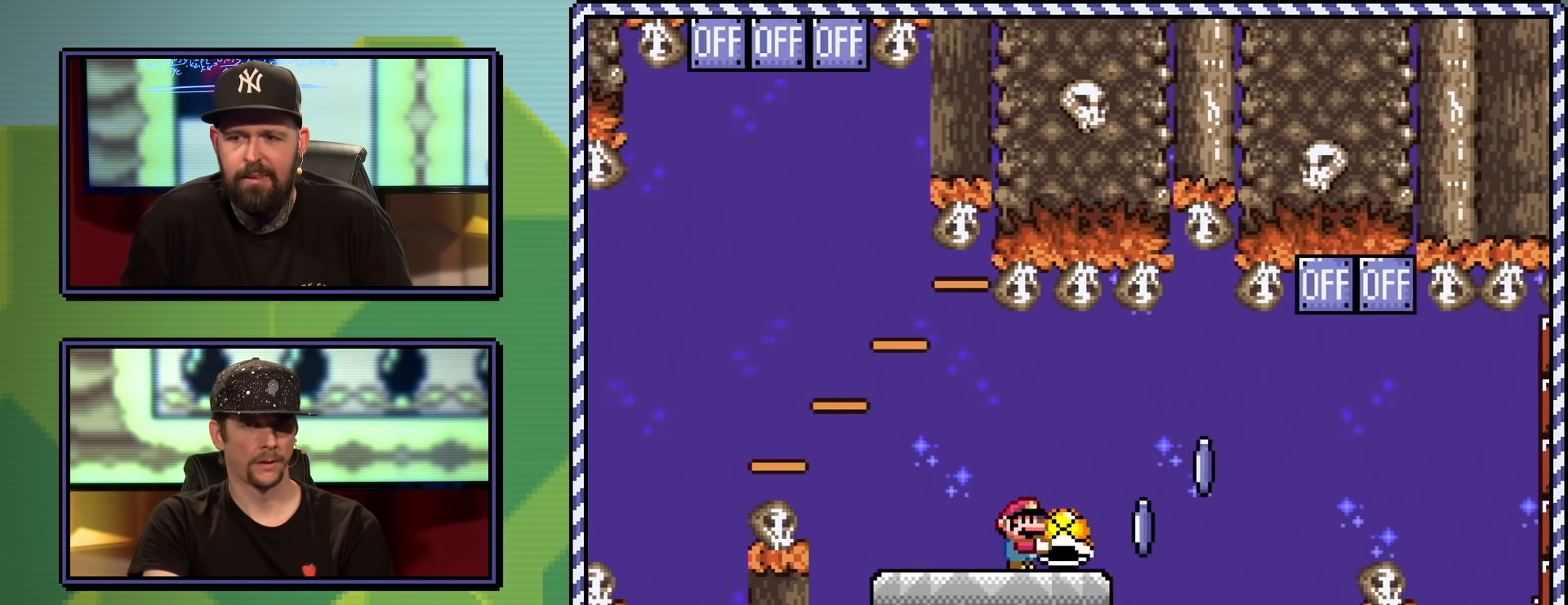
Gameplay with a controller (Nintendo layout); each line is a JSON object with the inputs held at the frame after it. "events" lists button and stick changes between this image and that frame as [ms after this image, input, new state], when the widget could be followed in between. Not read: L3 R3.
{"buttons": ["A", "X", "DPAD_RIGHT"], "events": [[67, "Y", "down"], [183, "DPAD_UP", "up"], [200, "DPAD_LEFT", "up"], [217, "Y", "up"], [267, "X", "down"], [300, "DPAD_RIGHT", "down"], [367, "A", "down"]]}
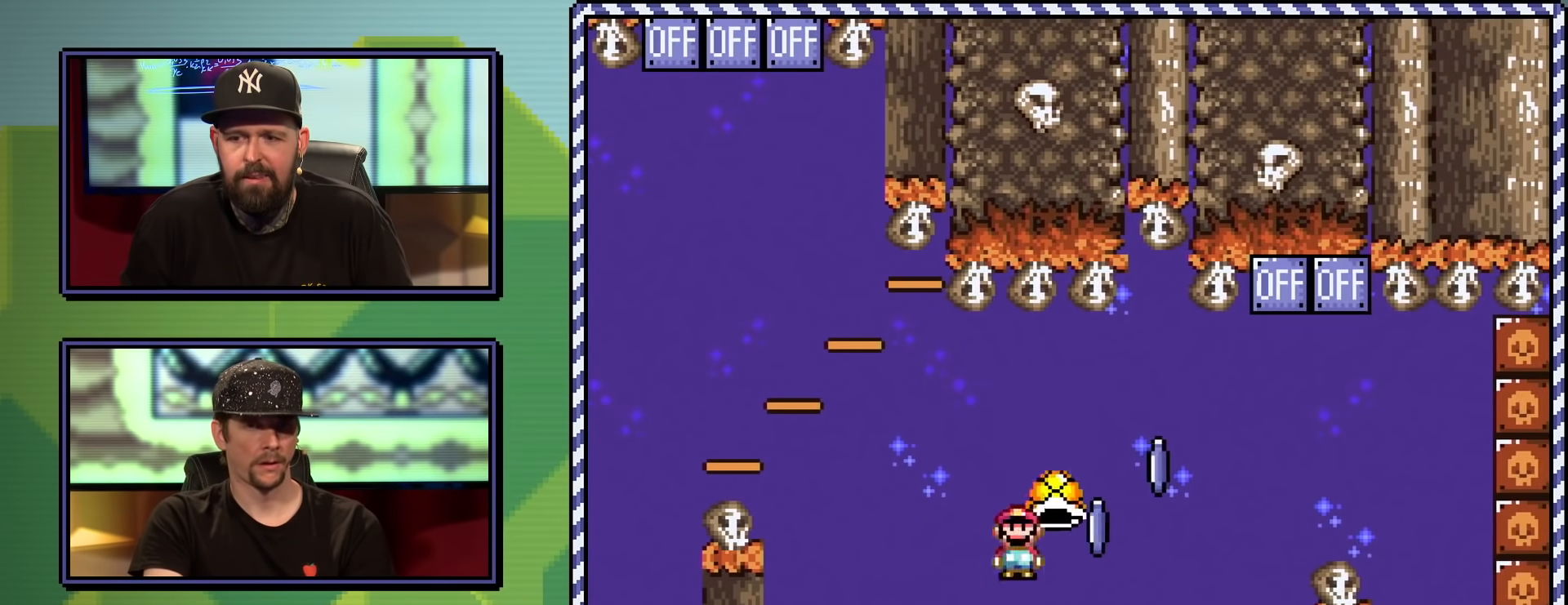
{"buttons": ["A", "X", "DPAD_UP", "DPAD_RIGHT"], "events": [[234, "DPAD_RIGHT", "up"], [334, "DPAD_LEFT", "down"], [451, "DPAD_LEFT", "up"], [451, "DPAD_UP", "down"], [468, "DPAD_RIGHT", "down"], [468, "DPAD_UP", "up"], [484, "DPAD_UP", "down"]]}
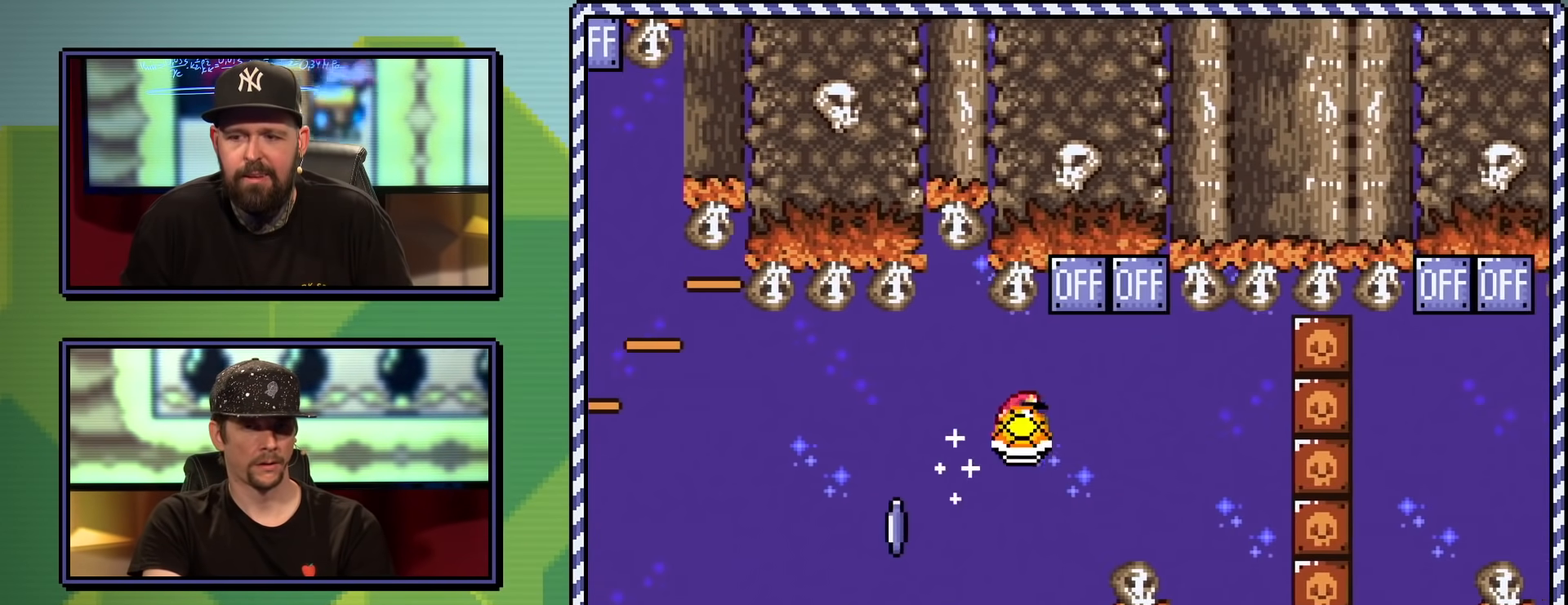
{"buttons": ["A", "X", "DPAD_UP", "DPAD_RIGHT"], "events": [[234, "DPAD_RIGHT", "up"], [250, "X", "up"], [267, "A", "up"], [284, "DPAD_RIGHT", "down"], [317, "A", "down"], [334, "X", "down"], [367, "DPAD_RIGHT", "up"], [400, "DPAD_RIGHT", "down"]]}
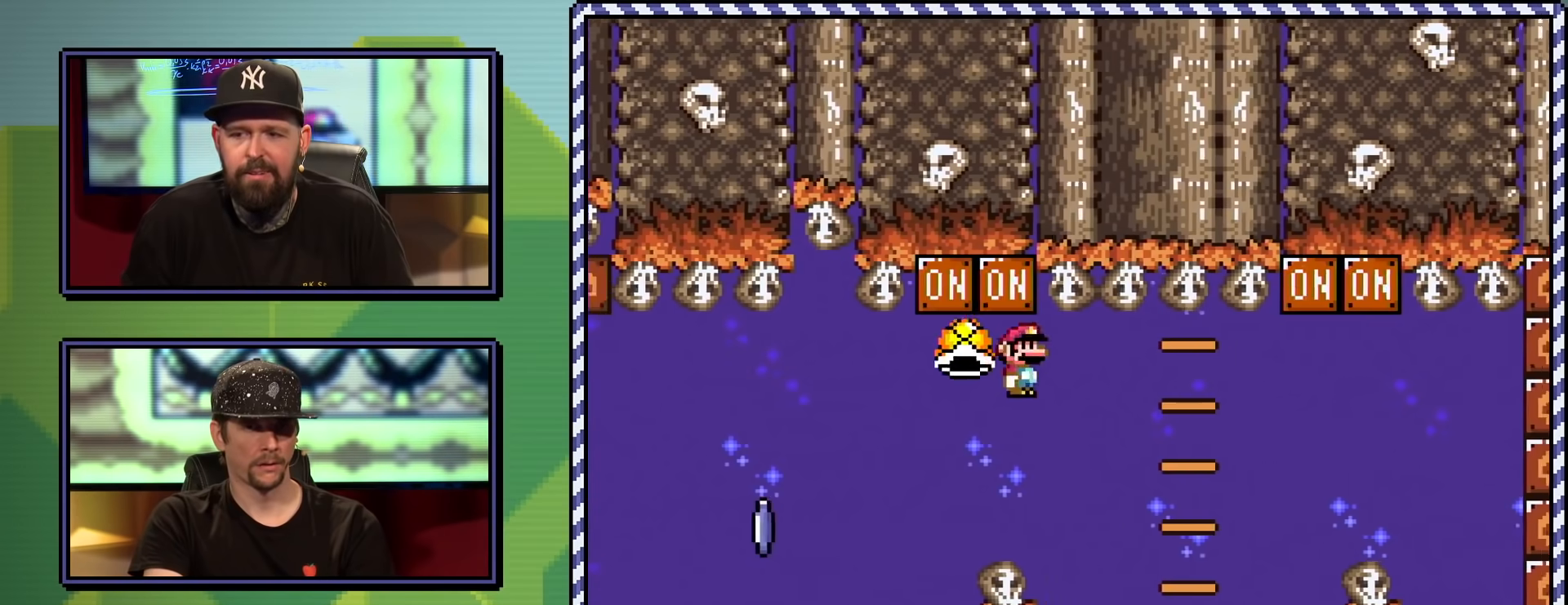
{"buttons": ["A", "X", "DPAD_RIGHT"], "events": [[67, "DPAD_RIGHT", "up"], [101, "DPAD_LEFT", "down"], [251, "DPAD_UP", "up"], [301, "DPAD_LEFT", "up"], [301, "DPAD_UP", "down"], [317, "DPAD_RIGHT", "down"], [317, "DPAD_UP", "up"]]}
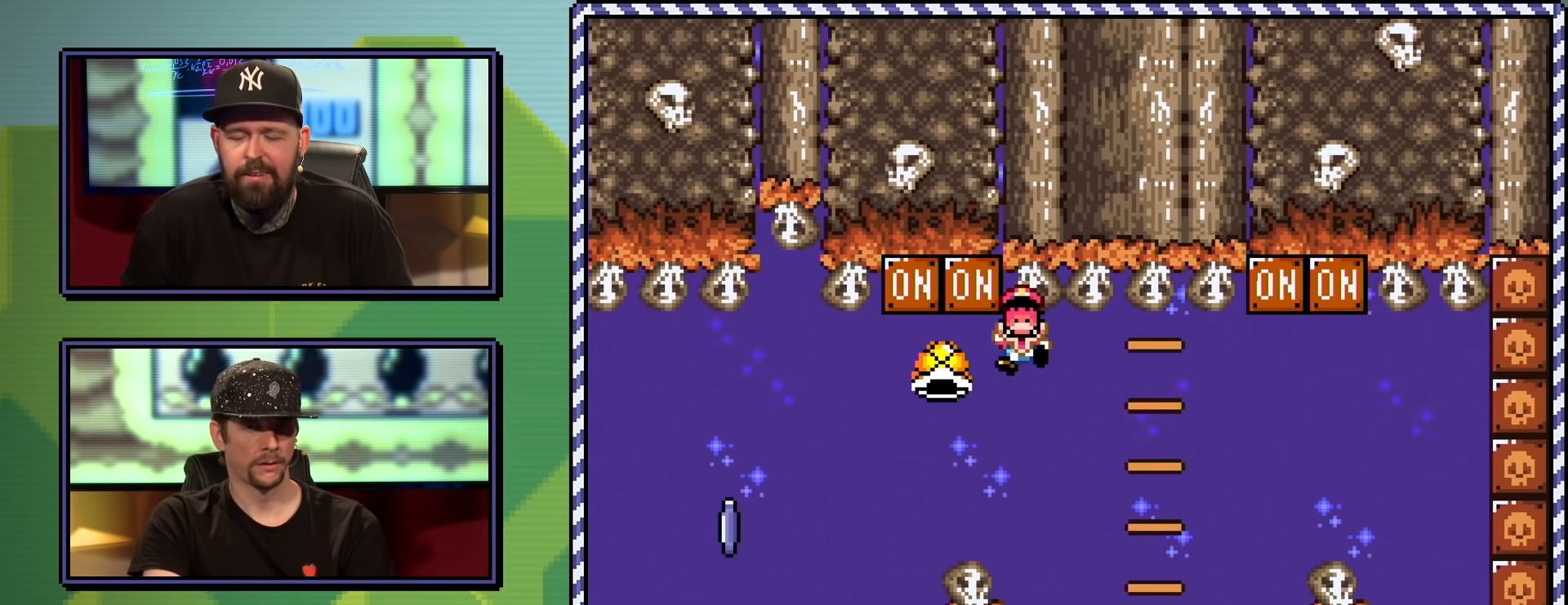
{"buttons": [], "events": [[33, "DPAD_RIGHT", "up"], [83, "A", "up"], [167, "X", "up"]]}
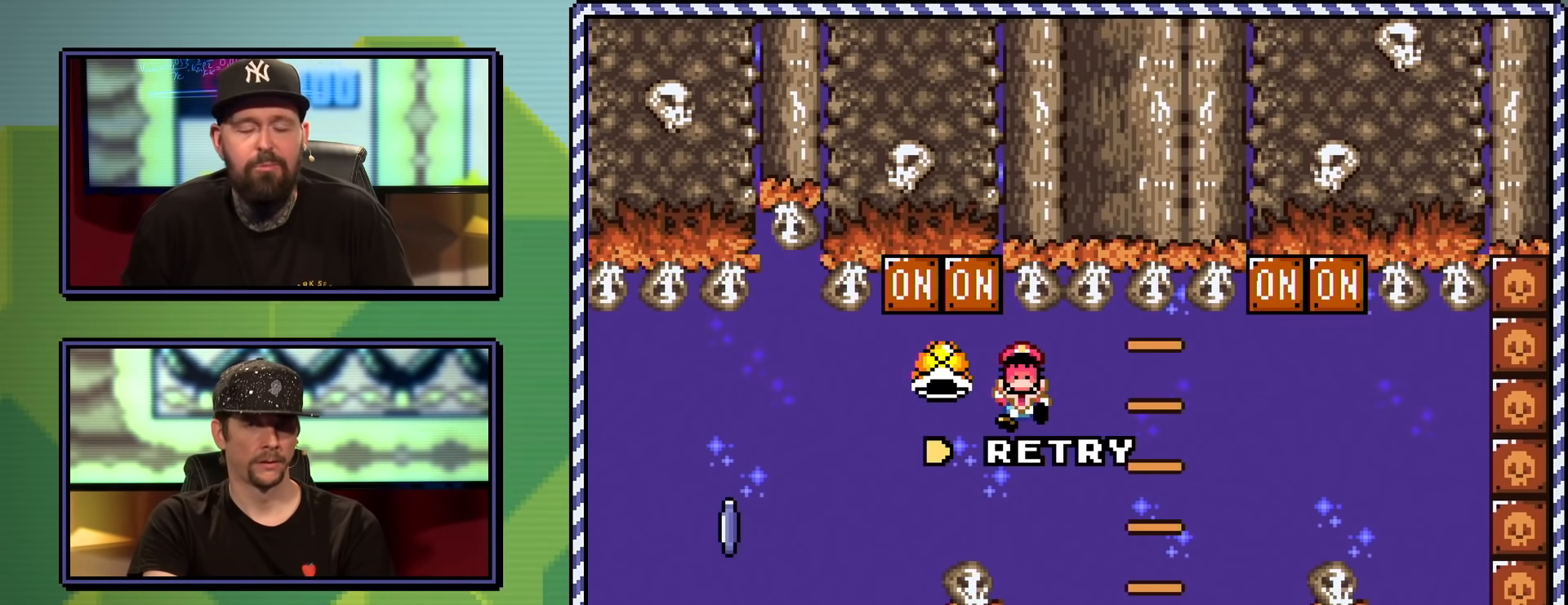
{"buttons": [], "events": []}
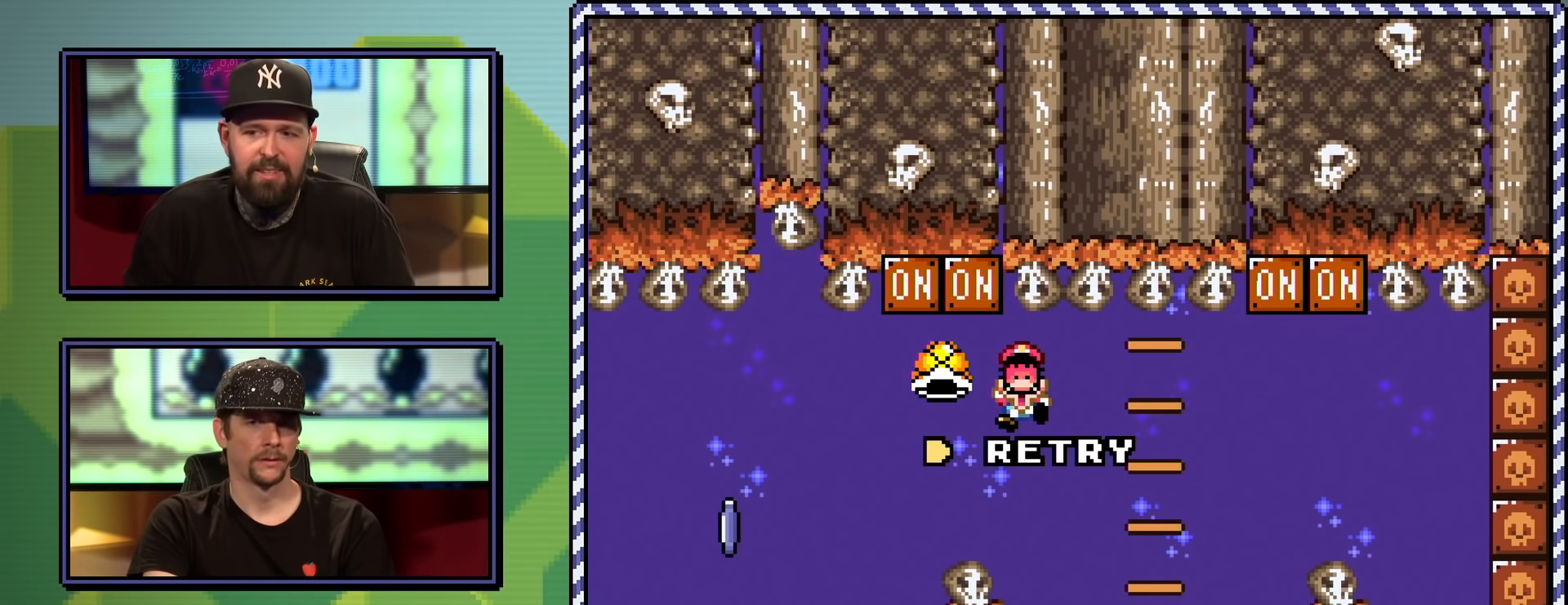
{"buttons": [], "events": [[50, "B", "down"], [217, "B", "up"]]}
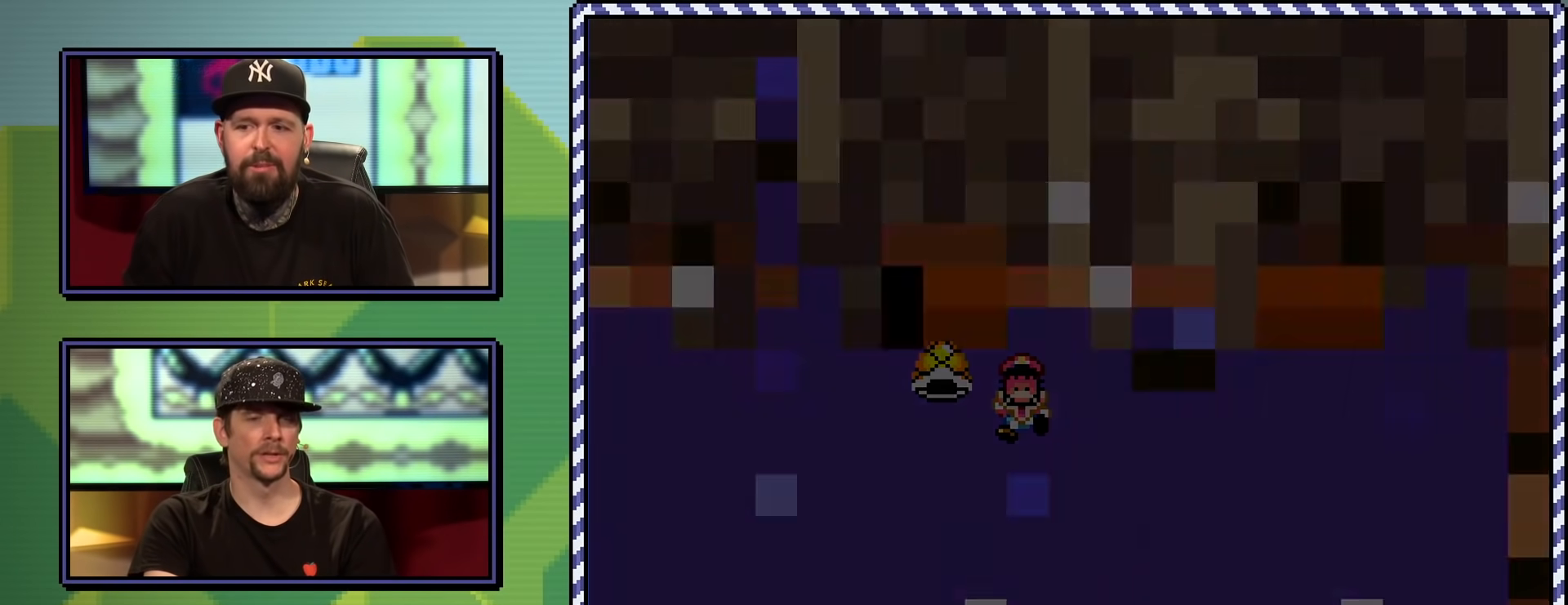
{"buttons": ["Y"], "events": [[418, "Y", "down"]]}
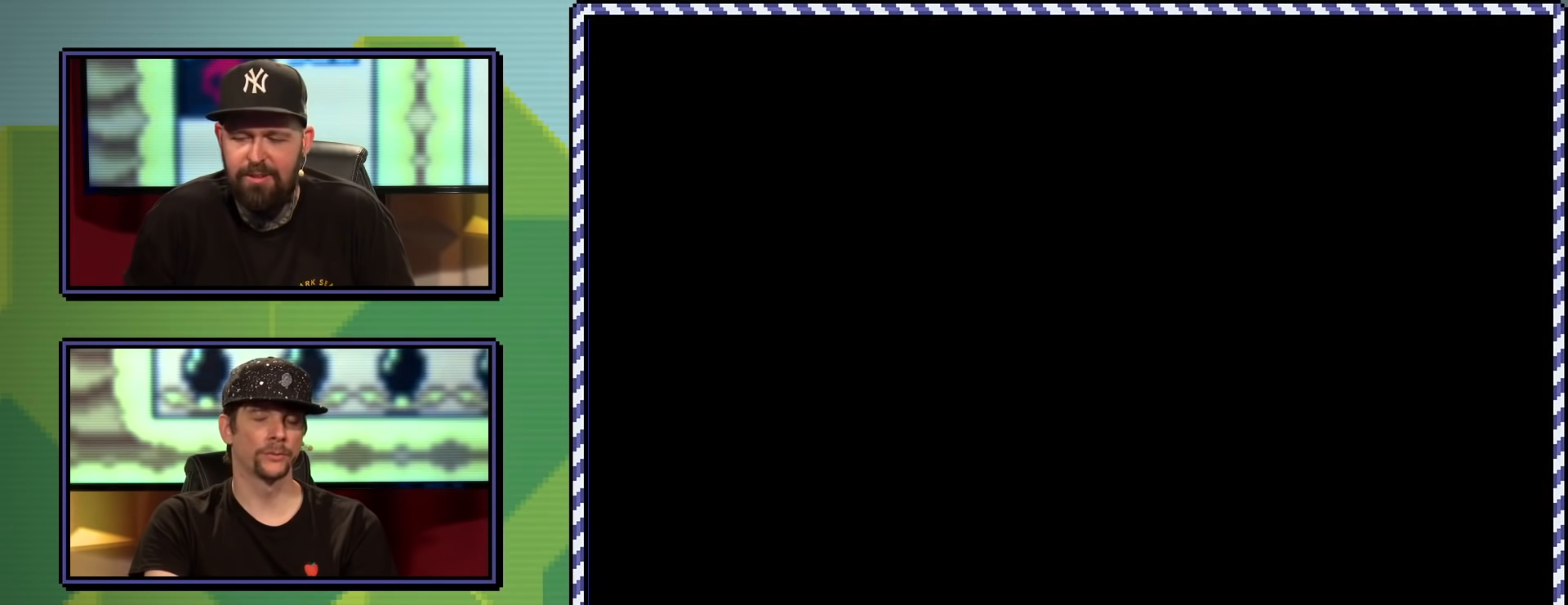
{"buttons": ["Y"], "events": []}
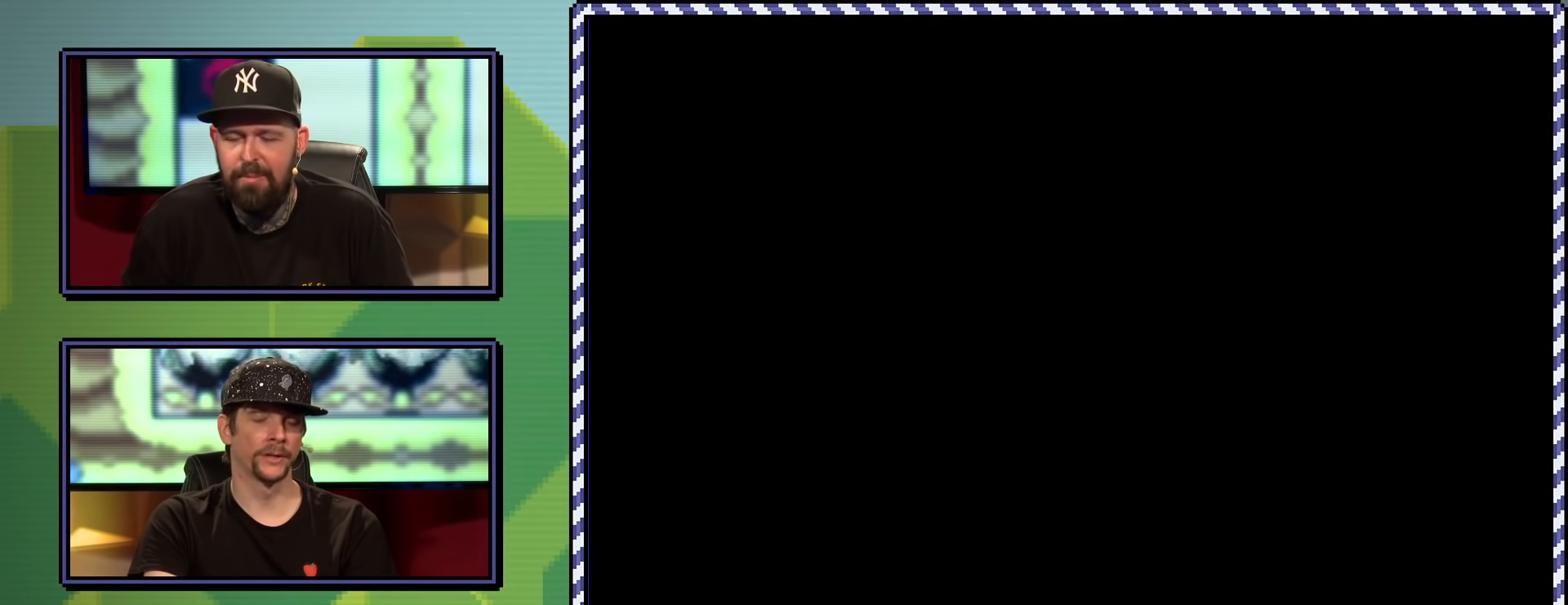
{"buttons": ["Y"], "events": [[251, "Y", "up"], [501, "Y", "down"]]}
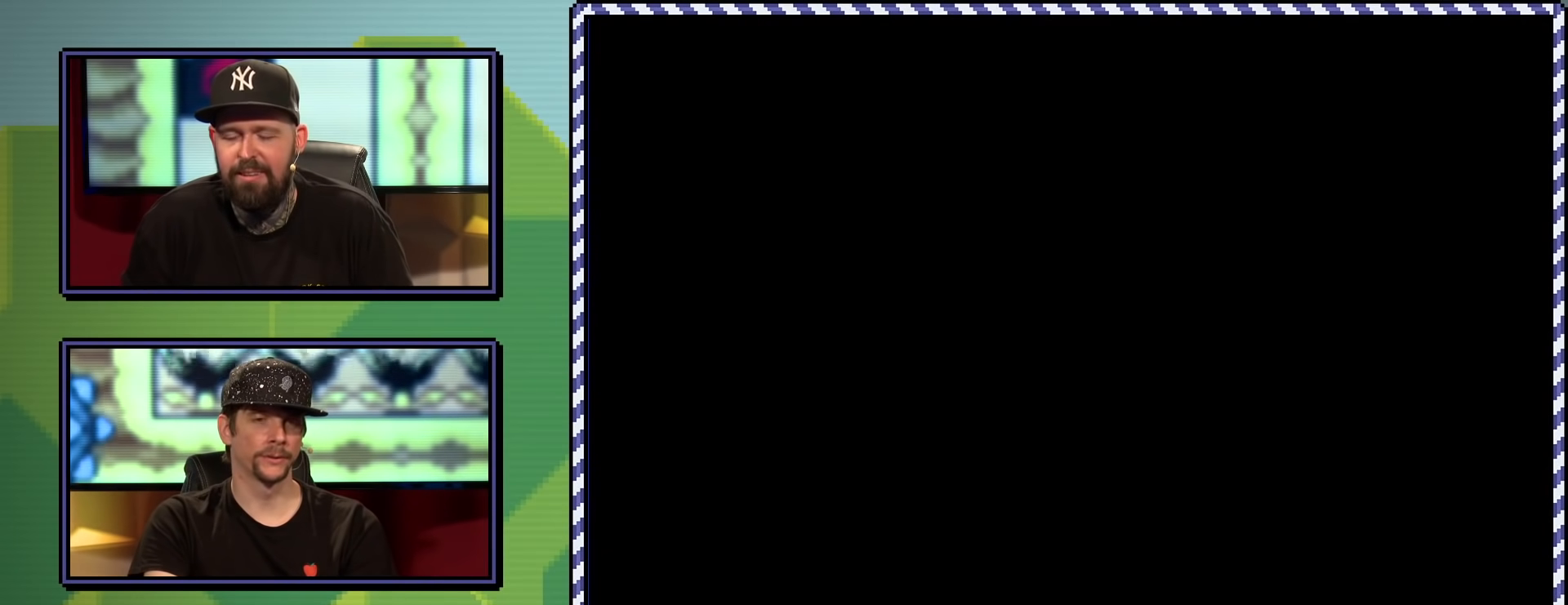
{"buttons": ["Y"], "events": []}
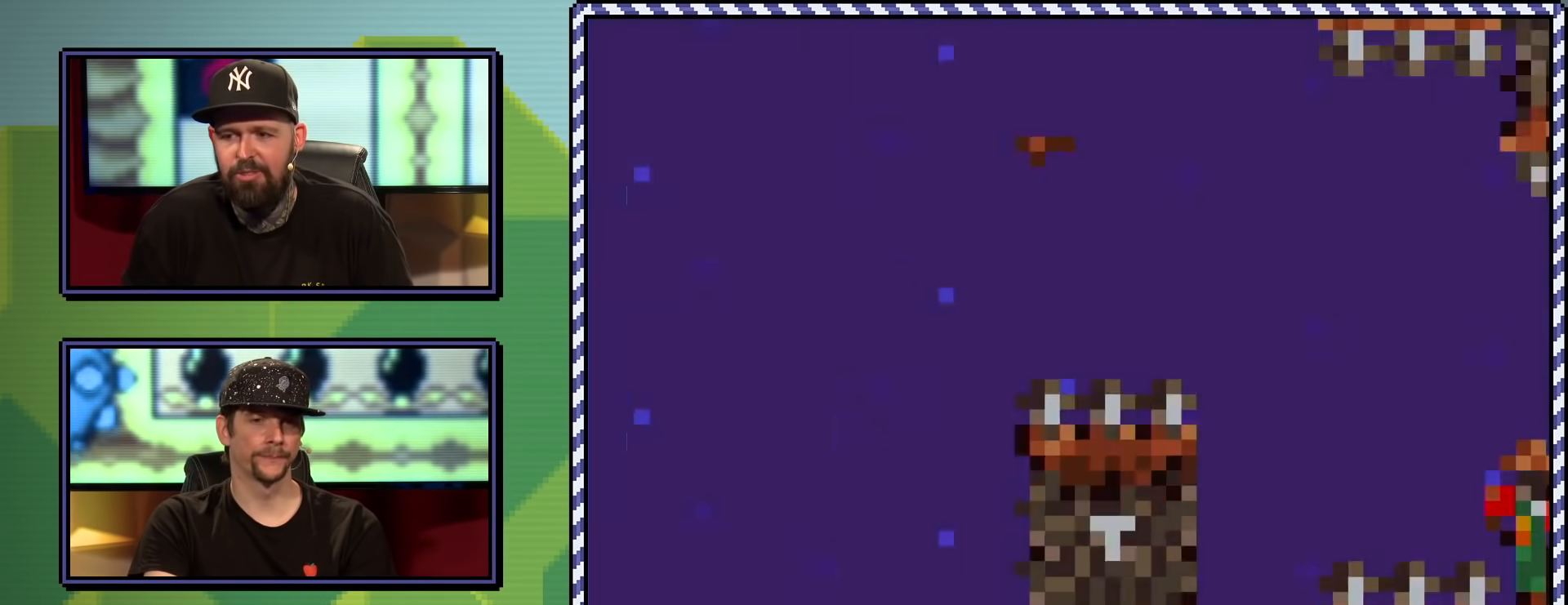
{"buttons": ["B", "Y"], "events": [[184, "B", "down"]]}
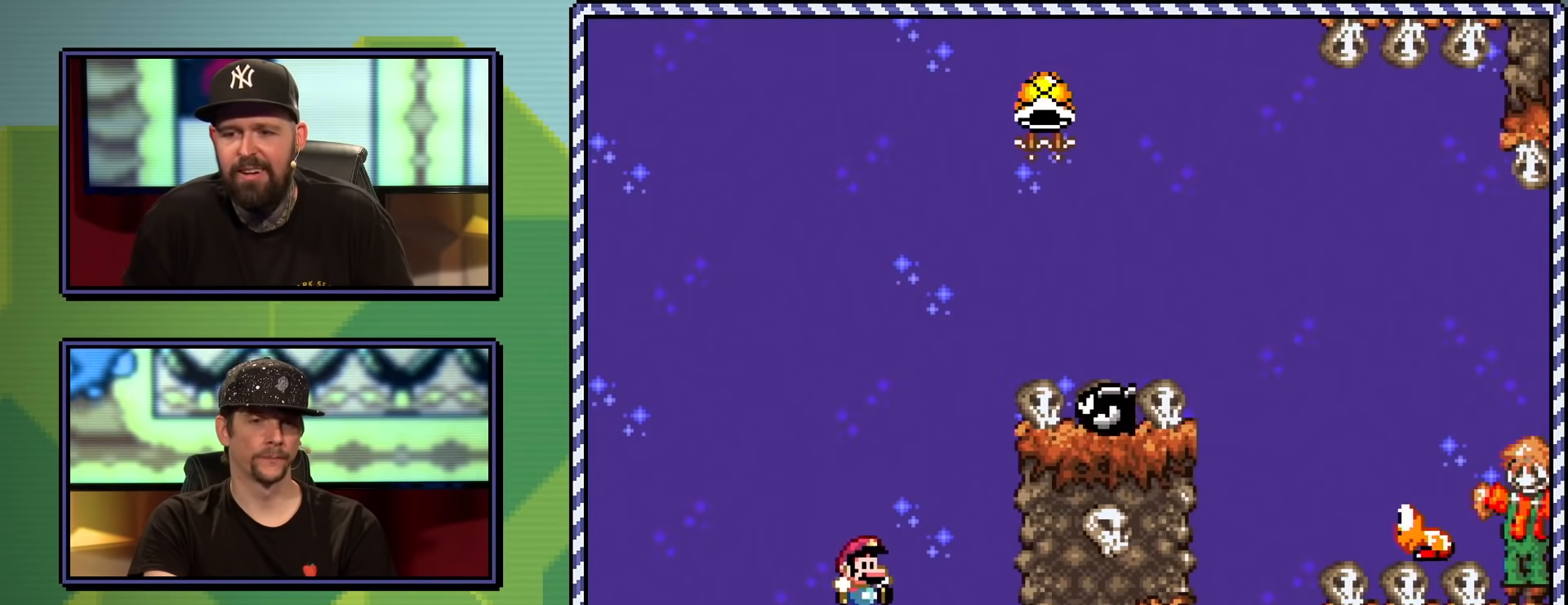
{"buttons": ["B", "Y", "DPAD_RIGHT"], "events": [[384, "DPAD_RIGHT", "down"]]}
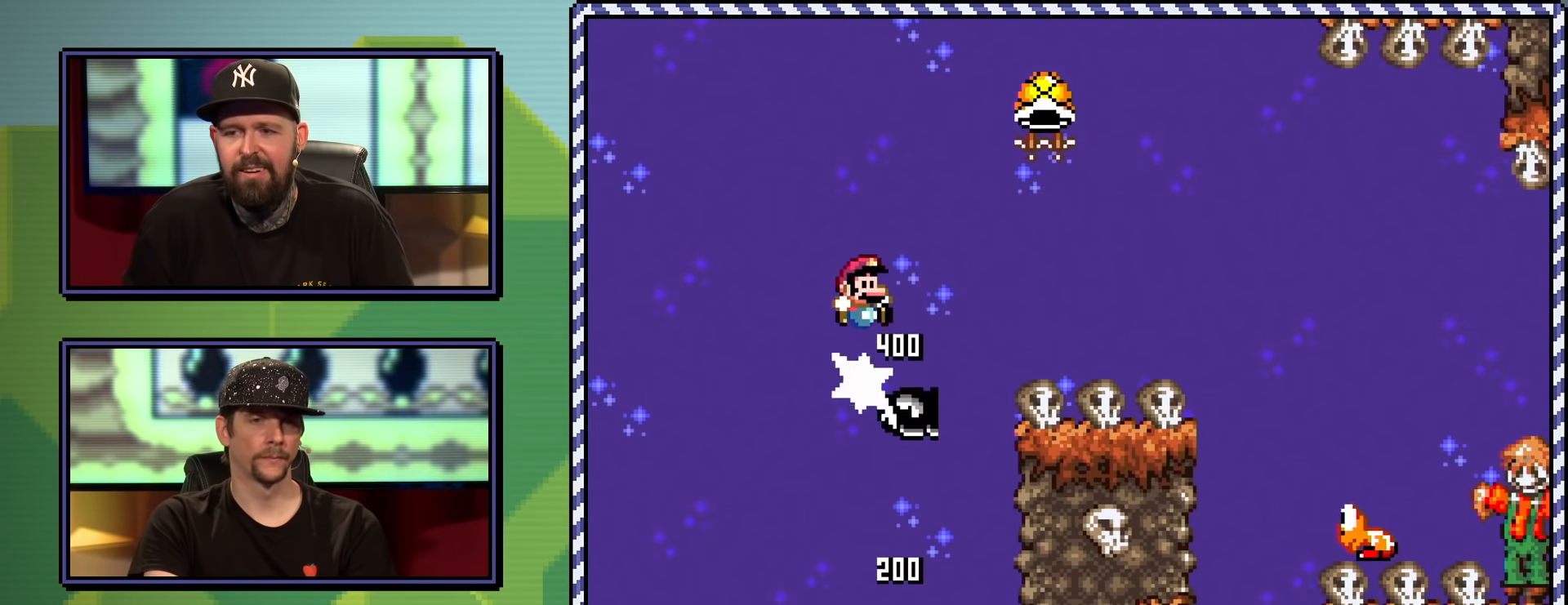
{"buttons": ["B", "Y", "DPAD_RIGHT"], "events": []}
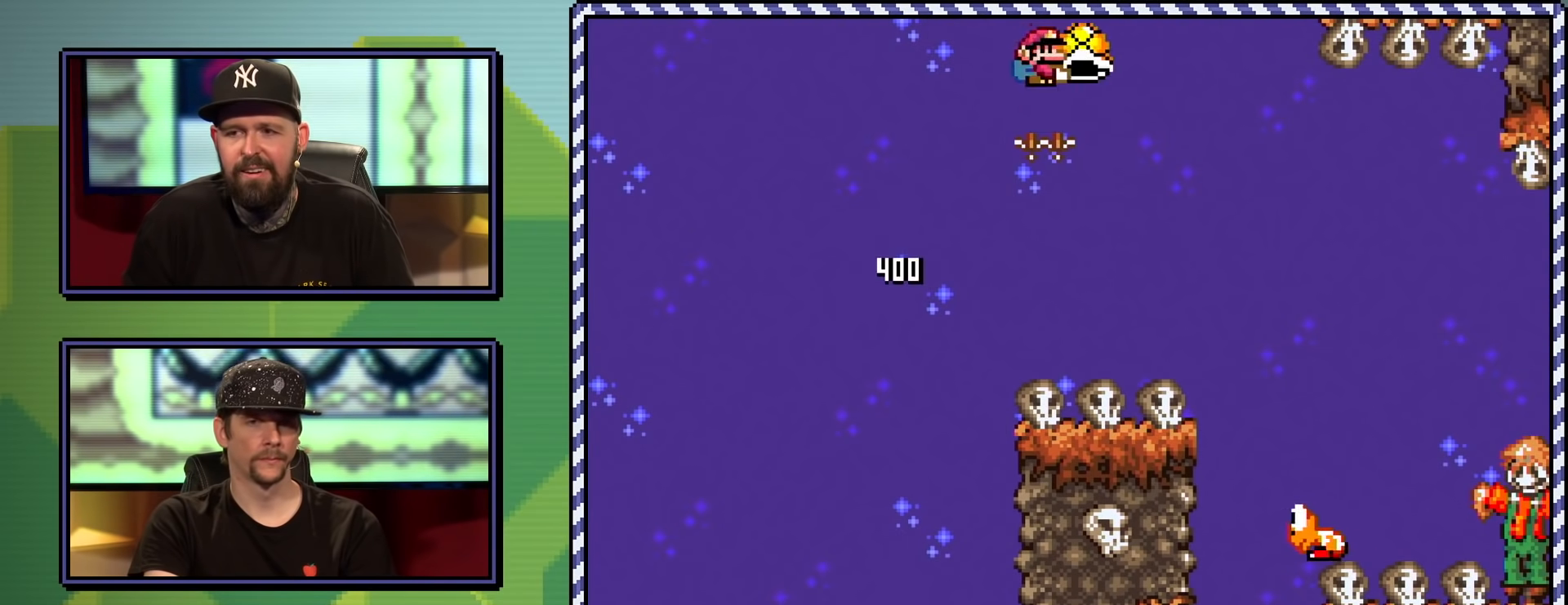
{"buttons": ["B", "Y", "DPAD_RIGHT"], "events": []}
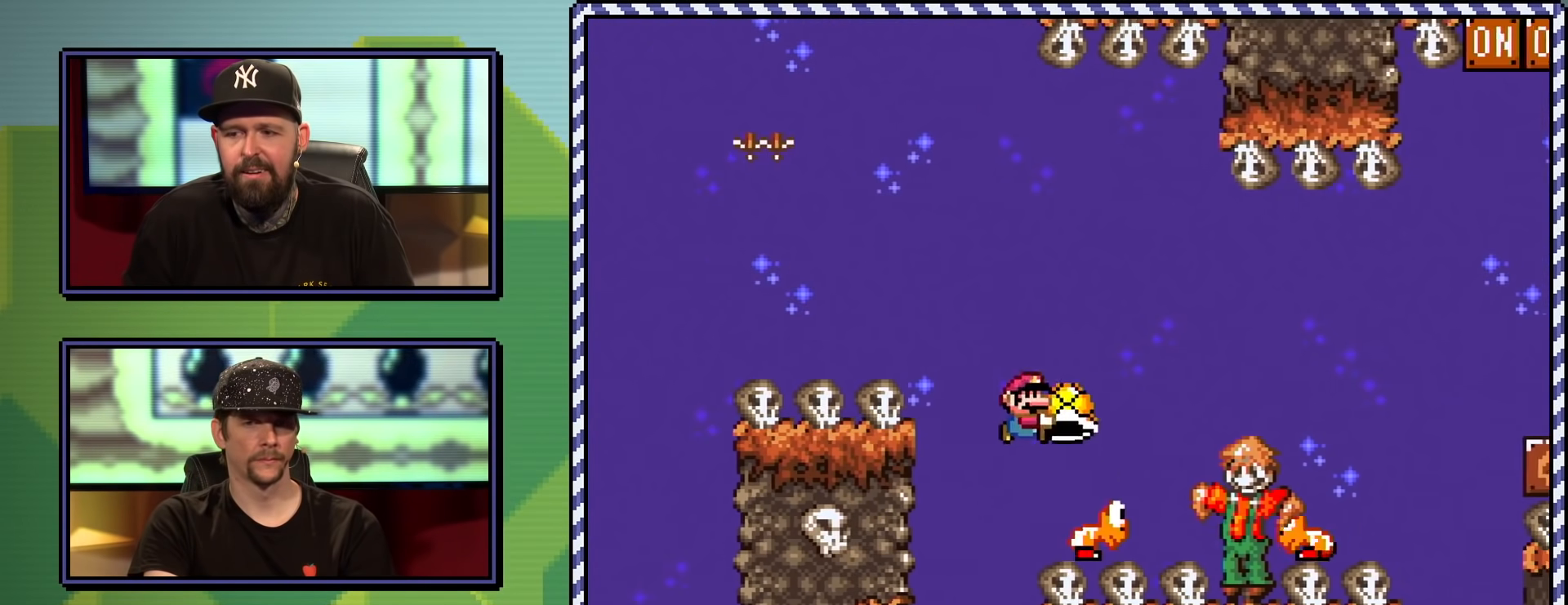
{"buttons": ["B", "Y", "DPAD_RIGHT"], "events": [[84, "DPAD_UP", "down"], [117, "DPAD_RIGHT", "up"], [151, "B", "up"], [151, "DPAD_LEFT", "down"], [267, "B", "down"], [267, "DPAD_LEFT", "up"], [284, "DPAD_RIGHT", "down"], [284, "DPAD_UP", "up"]]}
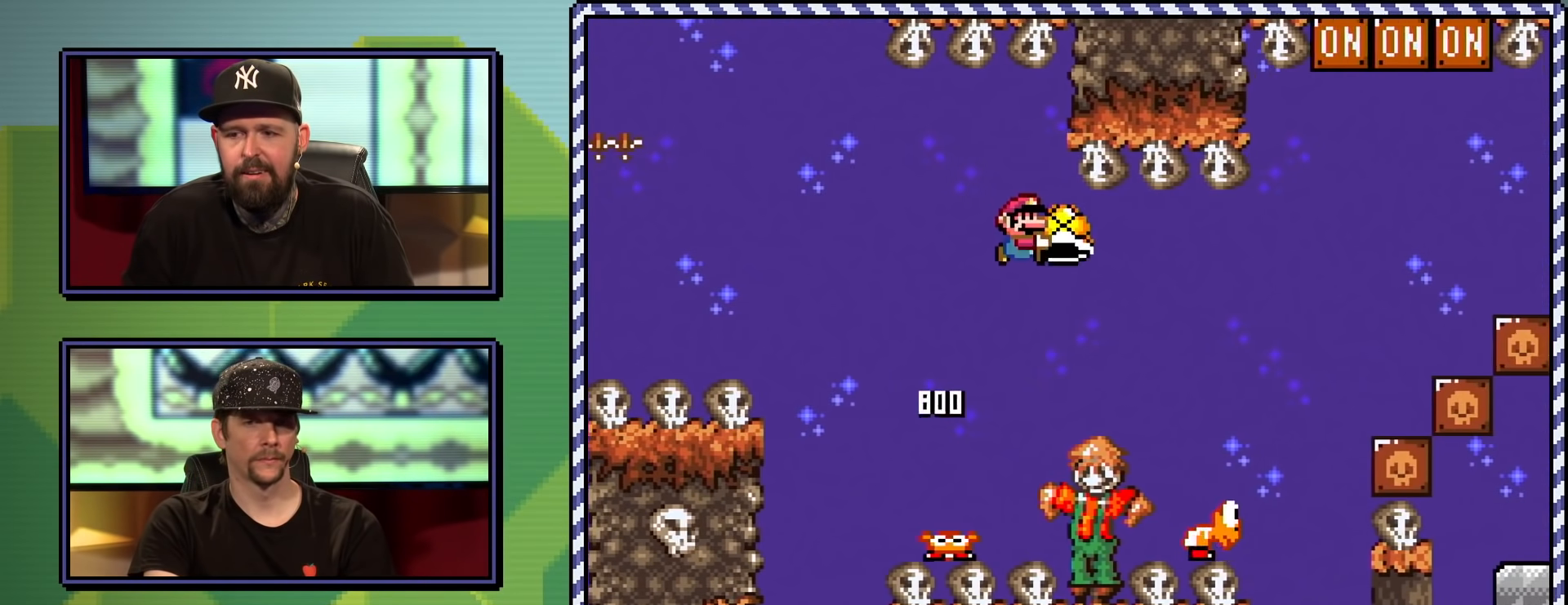
{"buttons": ["B", "Y", "DPAD_UP", "DPAD_RIGHT"], "events": [[350, "DPAD_UP", "down"]]}
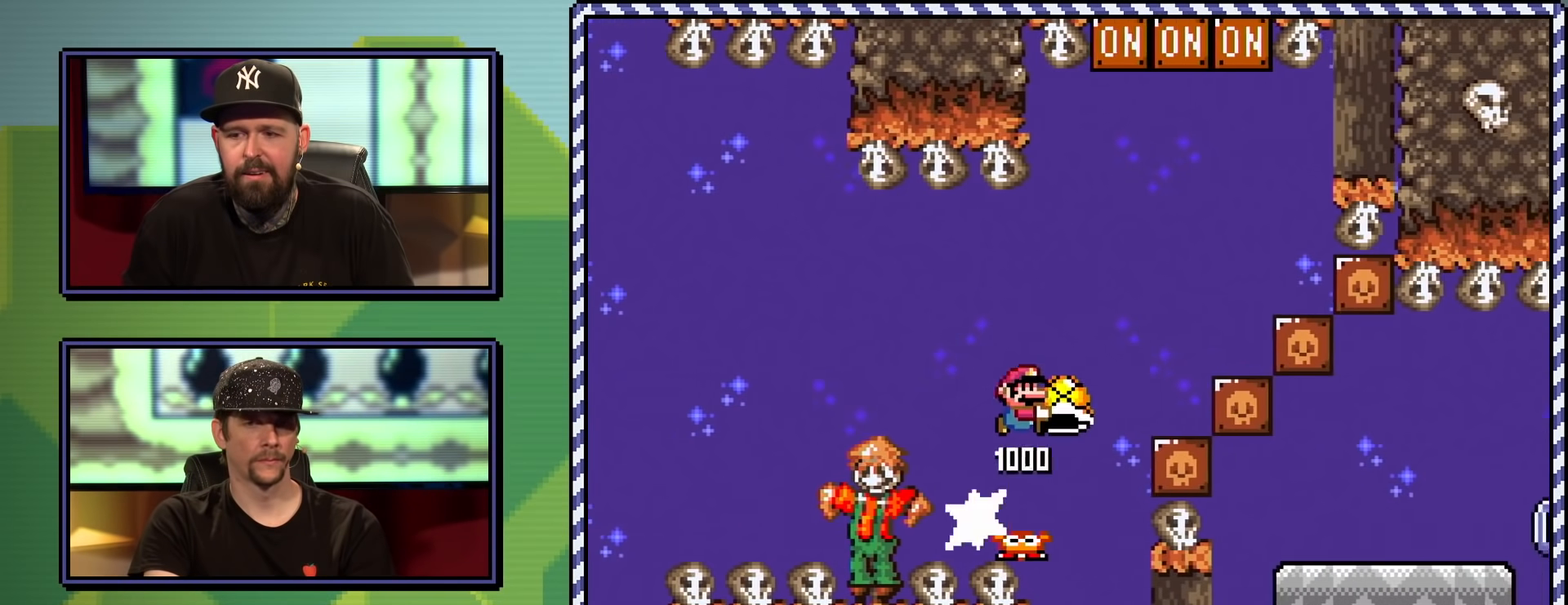
{"buttons": ["B", "Y", "DPAD_LEFT"], "events": [[84, "DPAD_RIGHT", "up"], [101, "Y", "up"], [117, "B", "up"], [184, "B", "down"], [184, "Y", "down"], [401, "DPAD_UP", "up"], [501, "DPAD_LEFT", "down"]]}
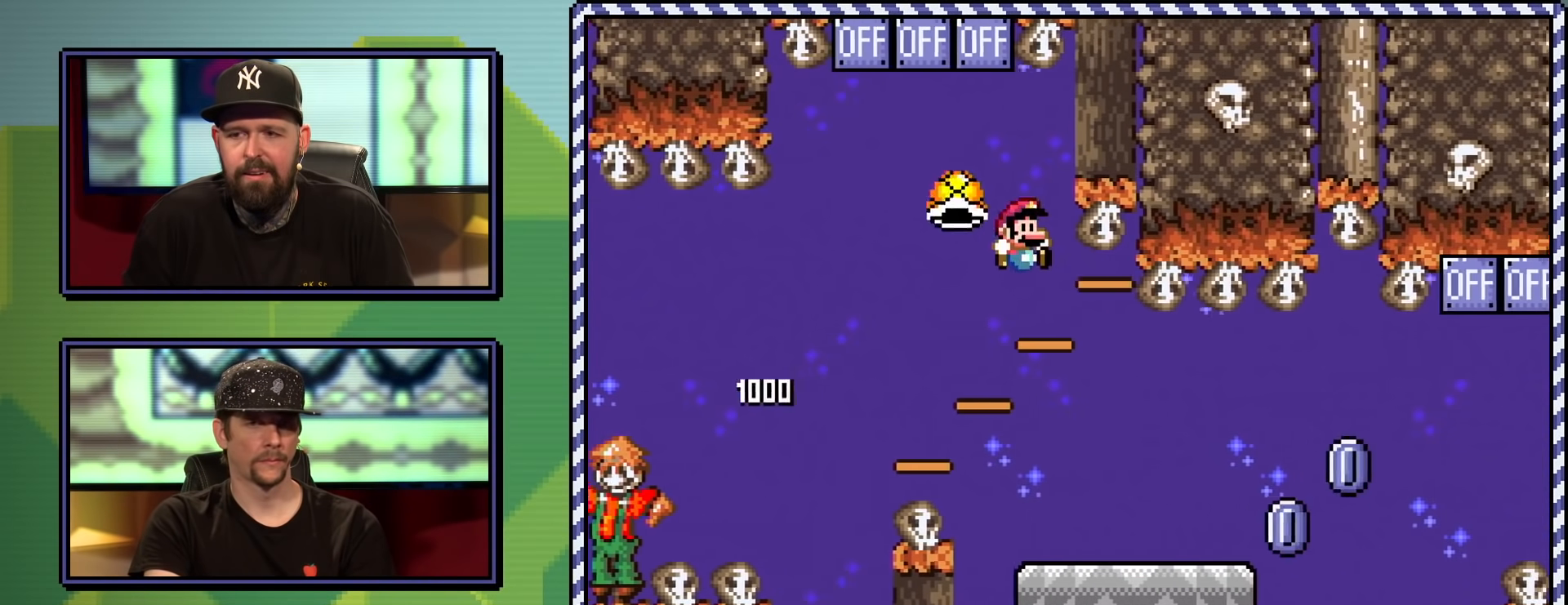
{"buttons": ["Y", "DPAD_UP", "DPAD_RIGHT"], "events": [[234, "DPAD_LEFT", "up"], [284, "DPAD_RIGHT", "down"], [400, "B", "up"], [450, "DPAD_UP", "down"]]}
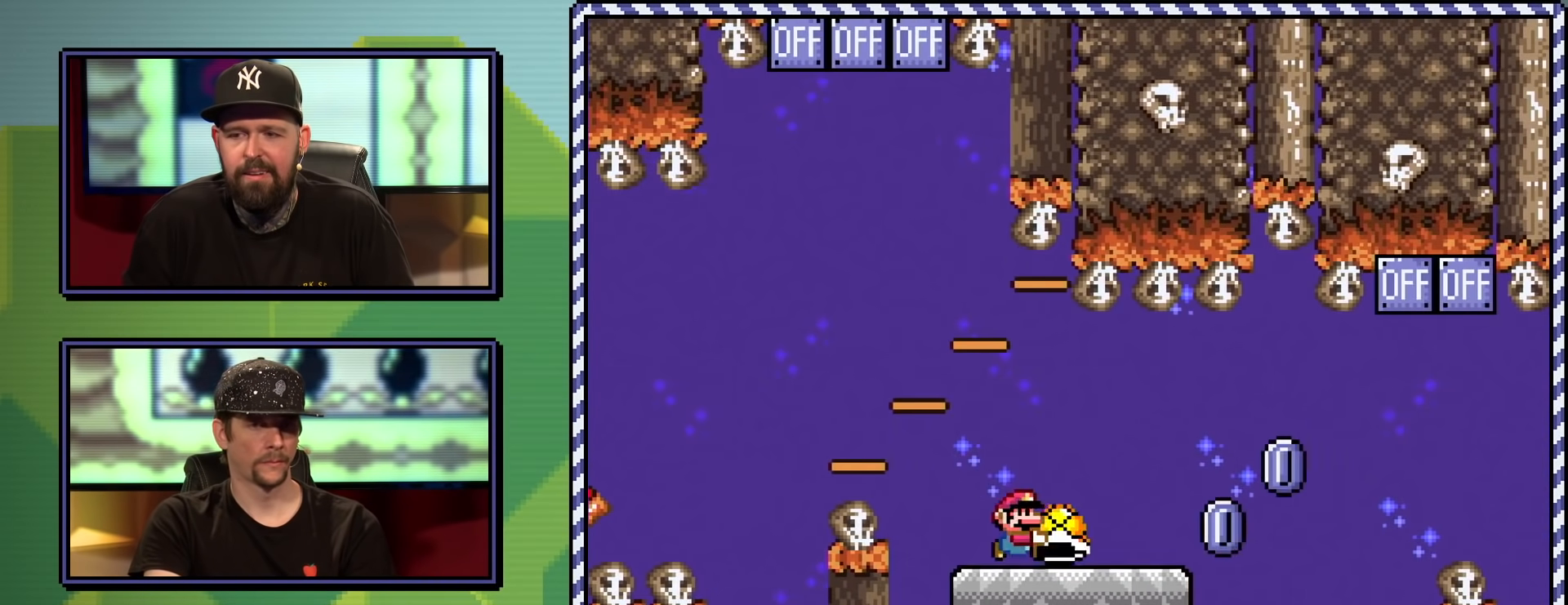
{"buttons": ["A", "X", "DPAD_RIGHT"], "events": [[117, "DPAD_RIGHT", "up"], [201, "Y", "up"], [267, "X", "down"], [351, "DPAD_RIGHT", "down"], [401, "DPAD_UP", "up"], [434, "A", "down"]]}
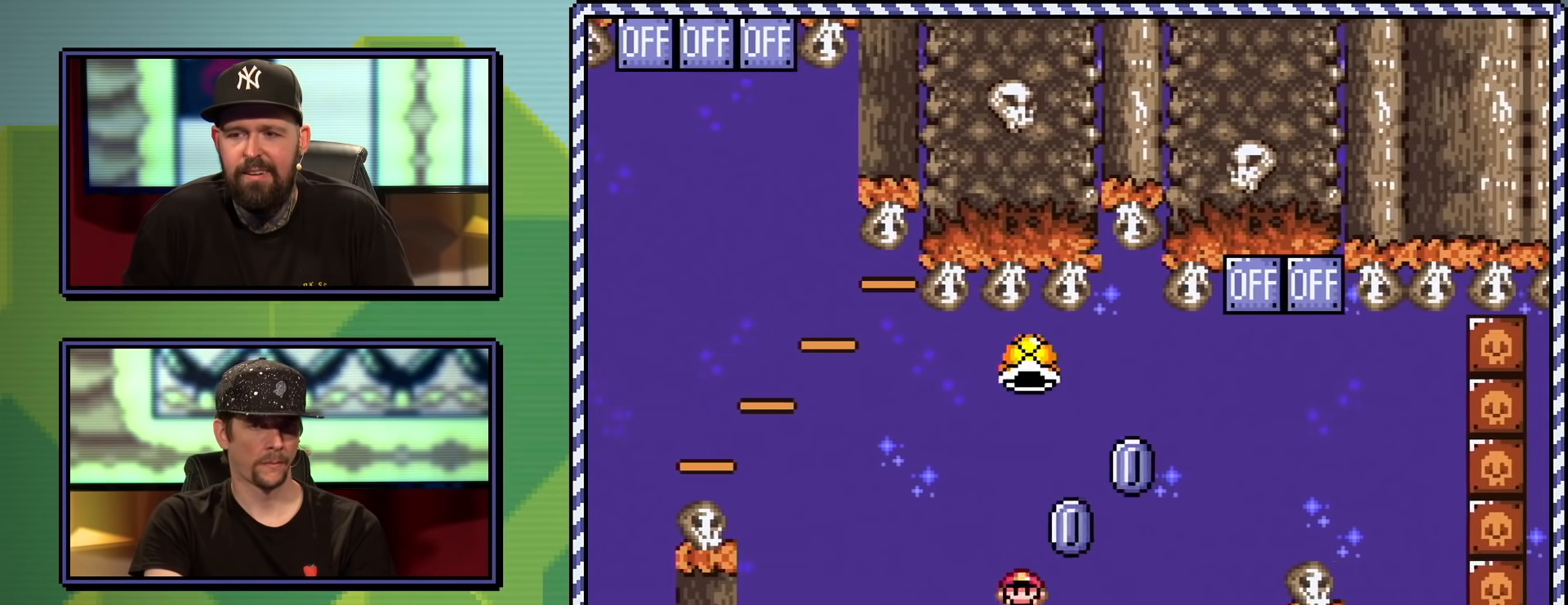
{"buttons": ["A", "X"], "events": [[83, "DPAD_RIGHT", "up"]]}
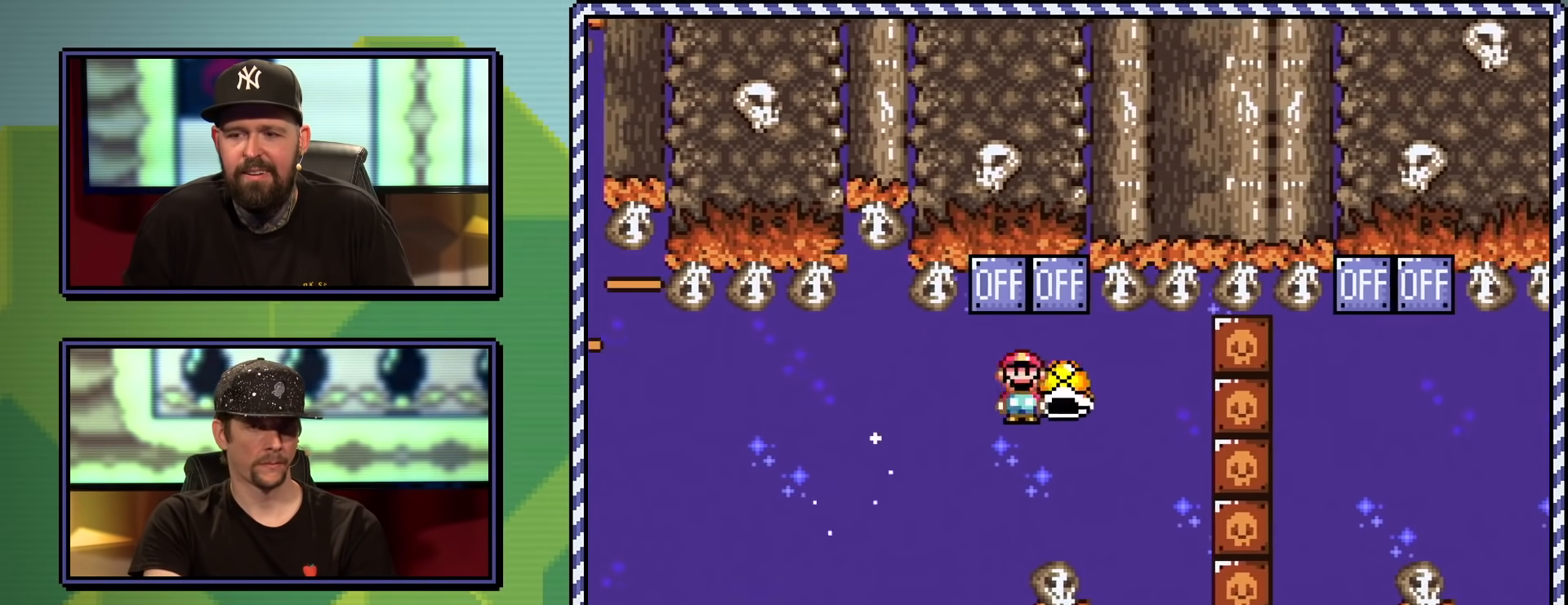
{"buttons": ["A", "X", "DPAD_UP", "DPAD_LEFT"], "events": [[167, "DPAD_LEFT", "down"], [284, "DPAD_LEFT", "up"], [367, "DPAD_LEFT", "down"], [401, "DPAD_UP", "down"]]}
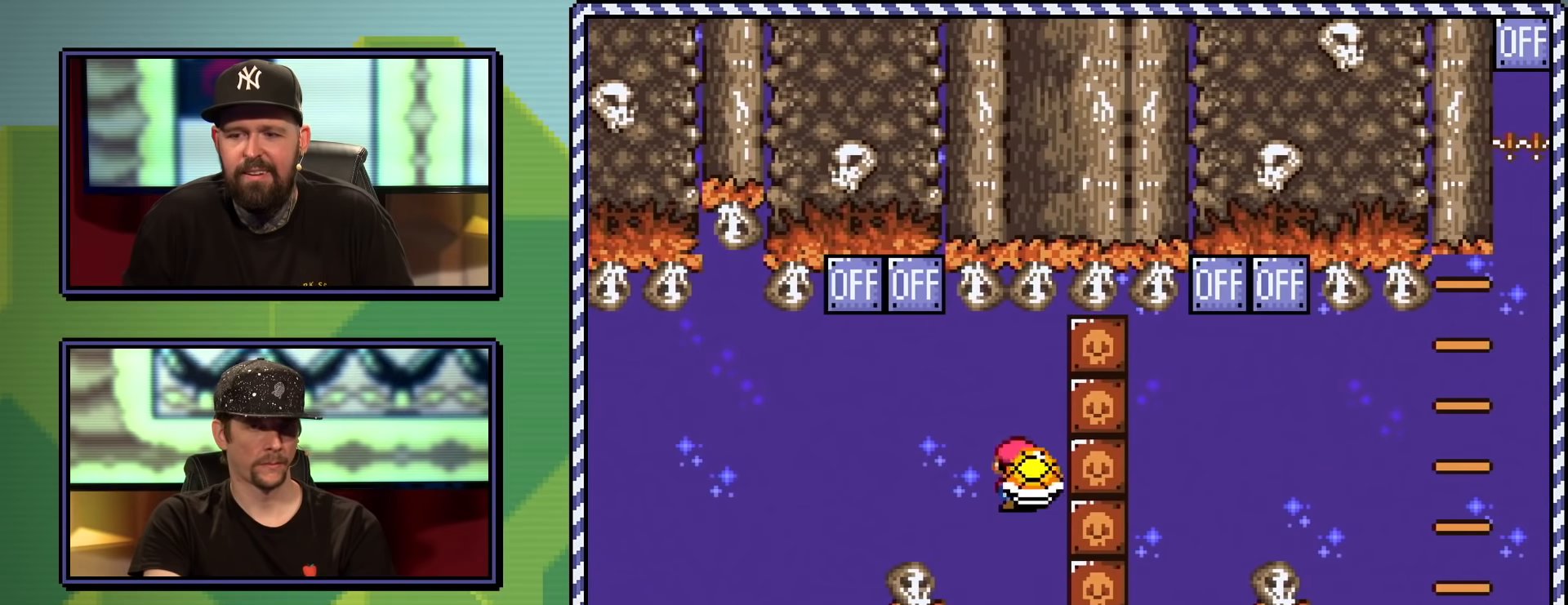
{"buttons": ["X"], "events": [[34, "DPAD_UP", "up"], [50, "DPAD_LEFT", "up"], [100, "DPAD_RIGHT", "down"], [117, "DPAD_UP", "down"], [167, "DPAD_UP", "up"], [251, "DPAD_UP", "down"], [301, "DPAD_UP", "up"], [401, "DPAD_RIGHT", "up"], [451, "A", "up"]]}
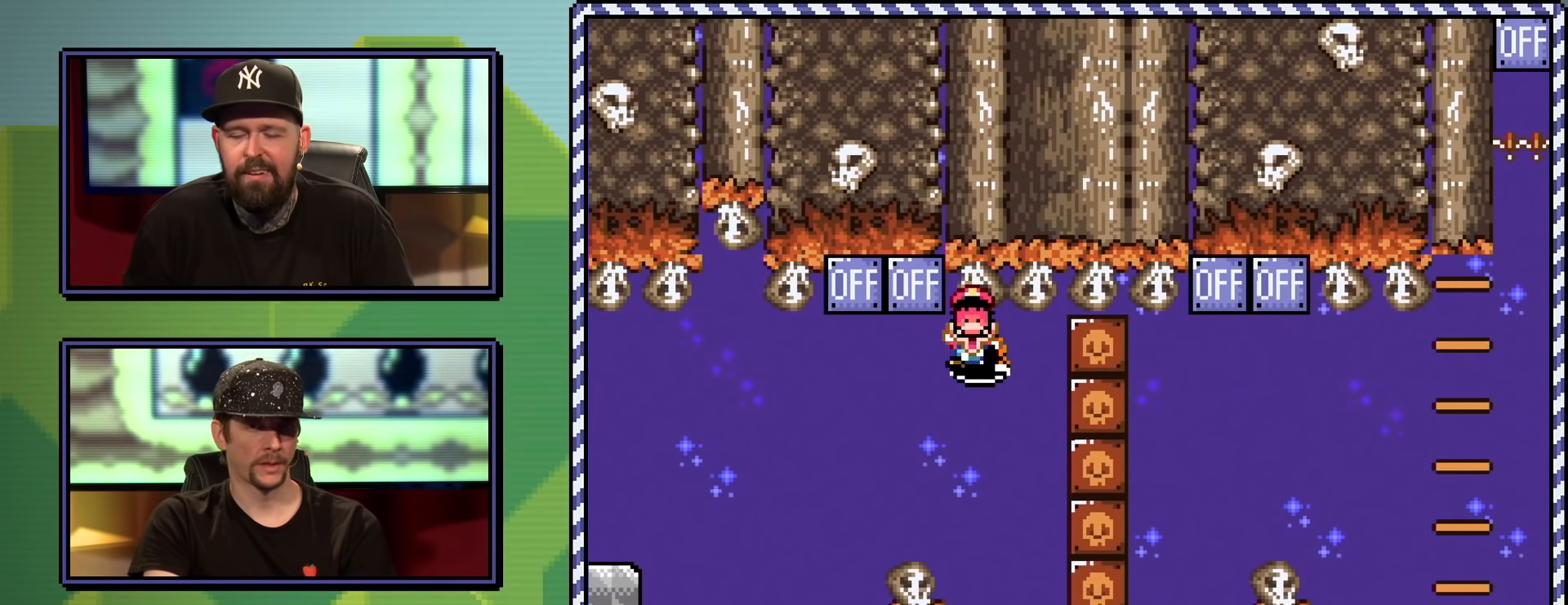
{"buttons": ["B"], "events": [[183, "X", "up"], [417, "B", "down"]]}
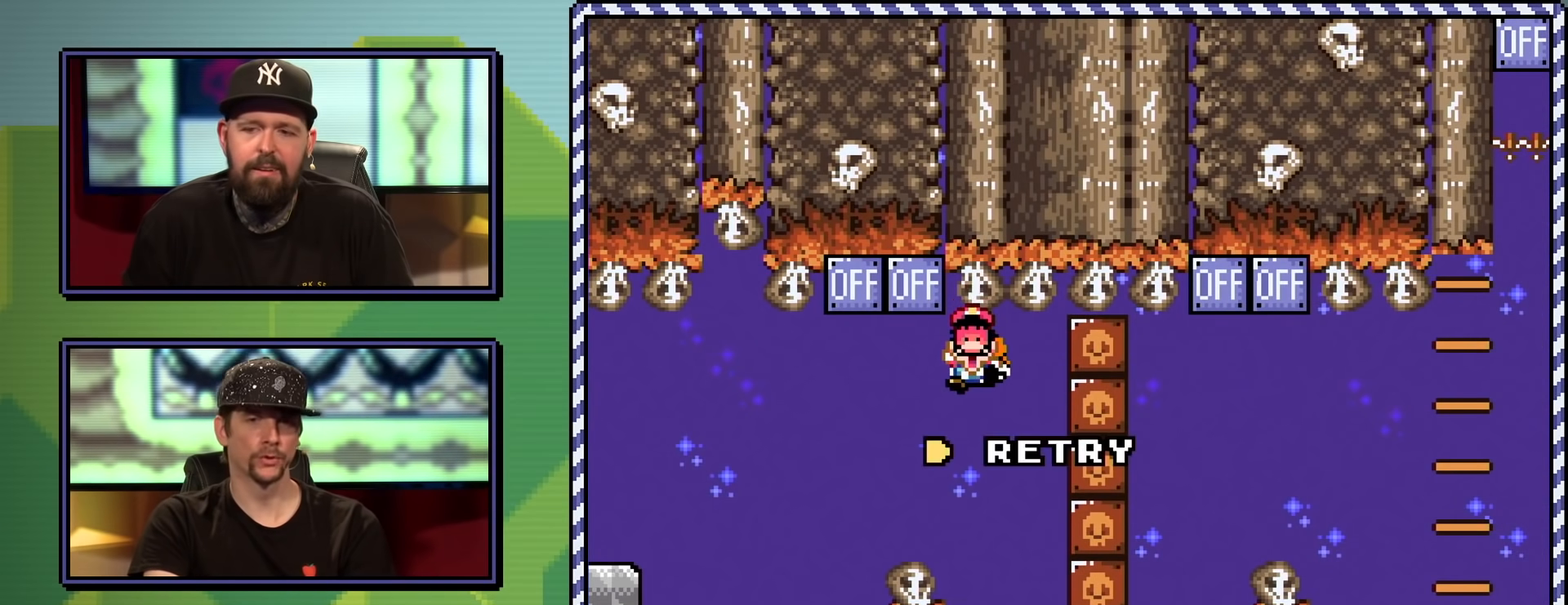
{"buttons": [], "events": [[17, "B", "up"], [100, "B", "down"], [184, "B", "up"]]}
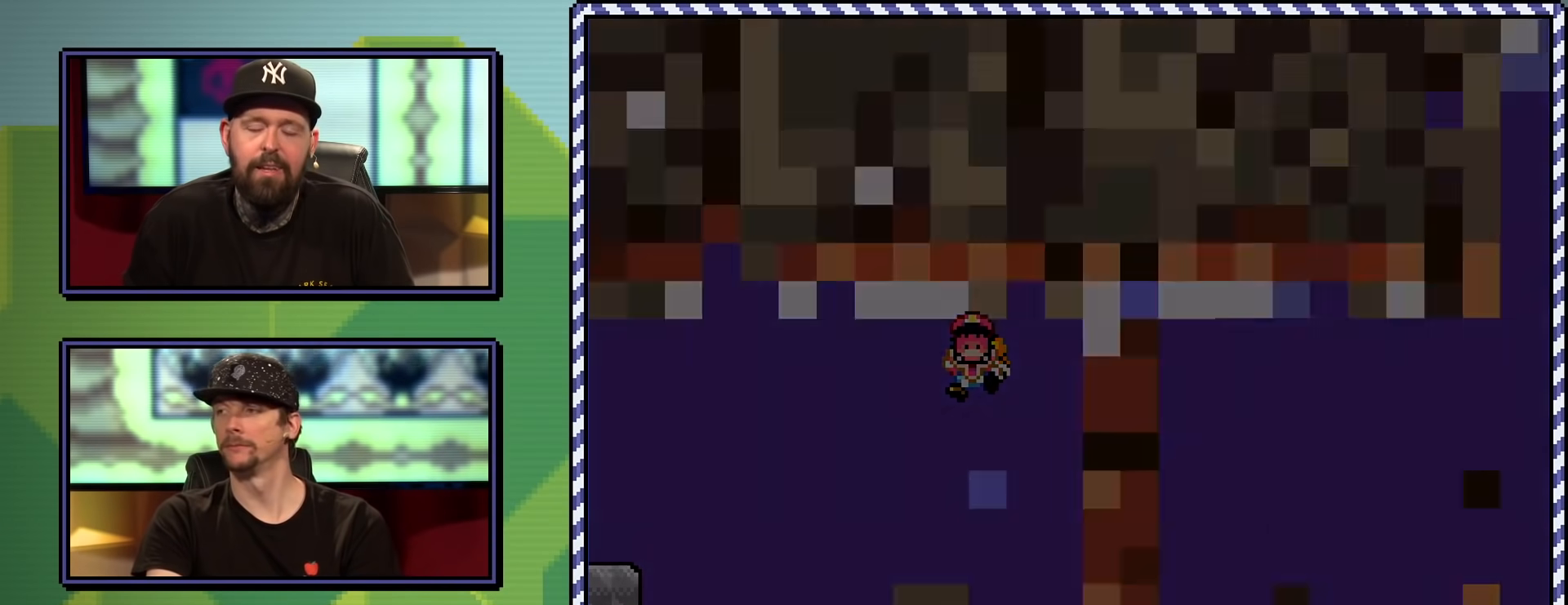
{"buttons": [], "events": []}
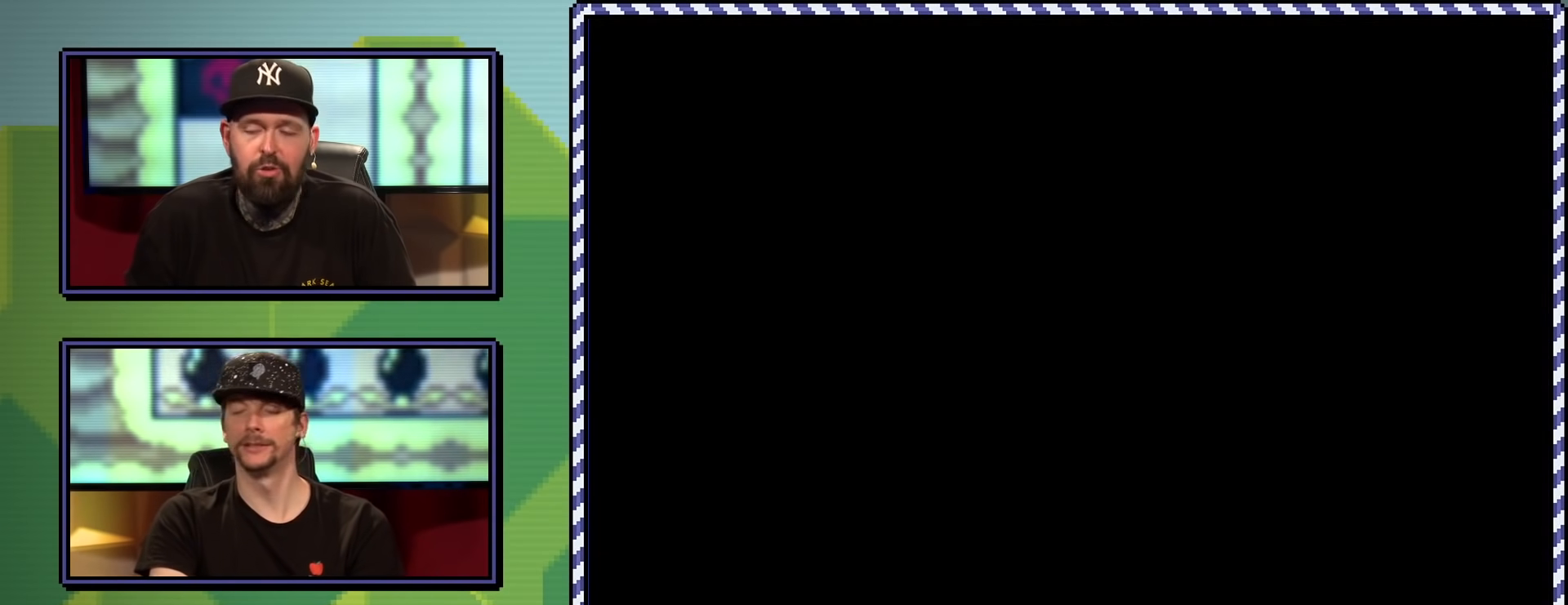
{"buttons": [], "events": []}
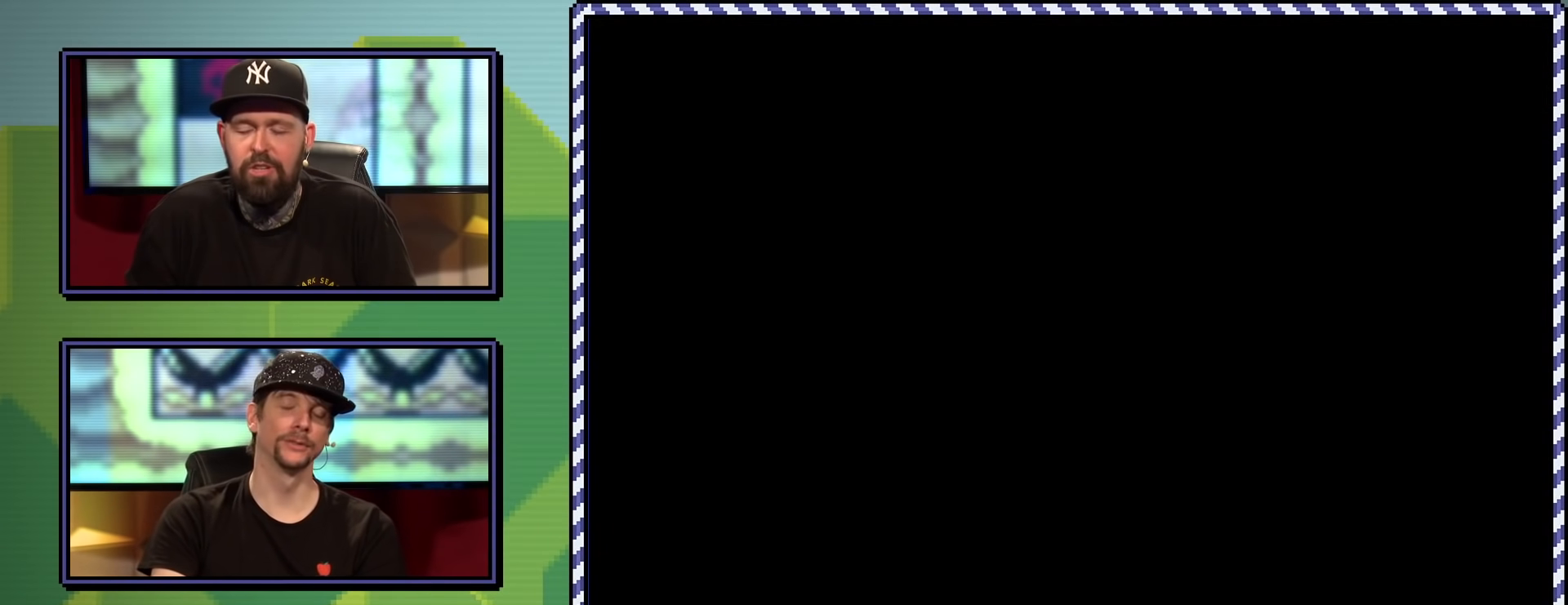
{"buttons": [], "events": []}
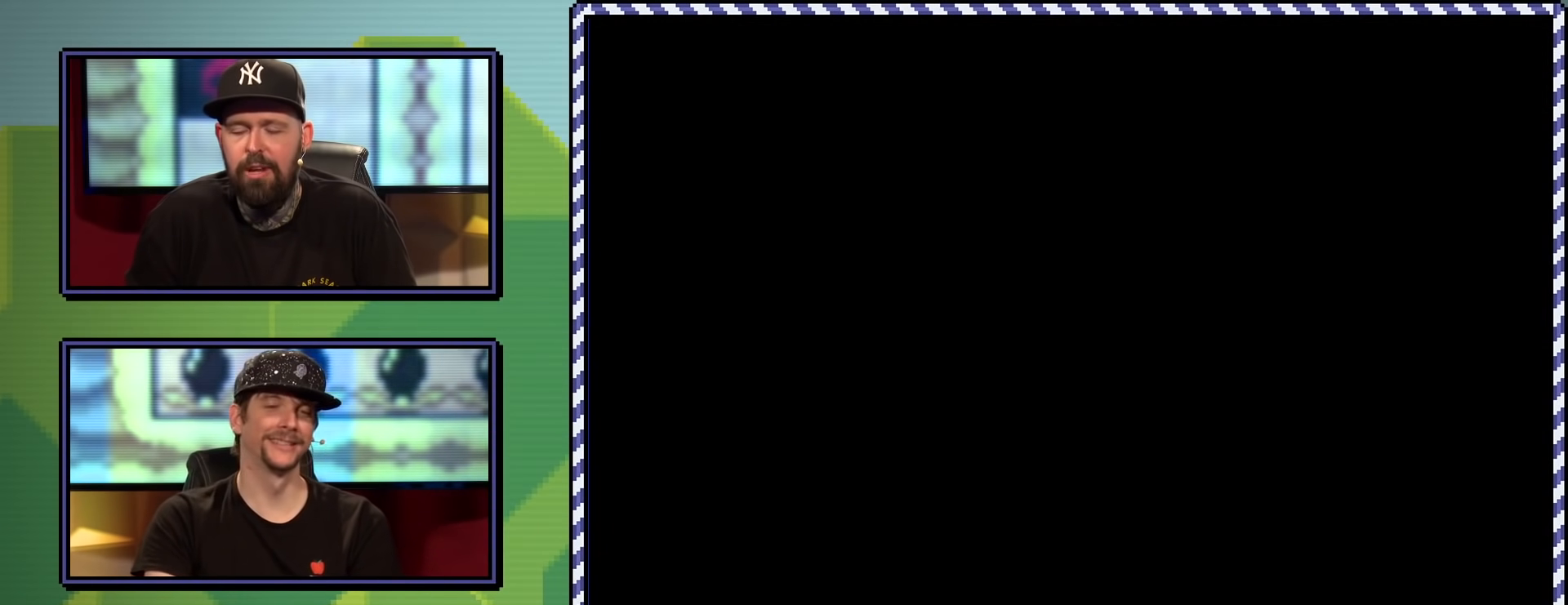
{"buttons": [], "events": []}
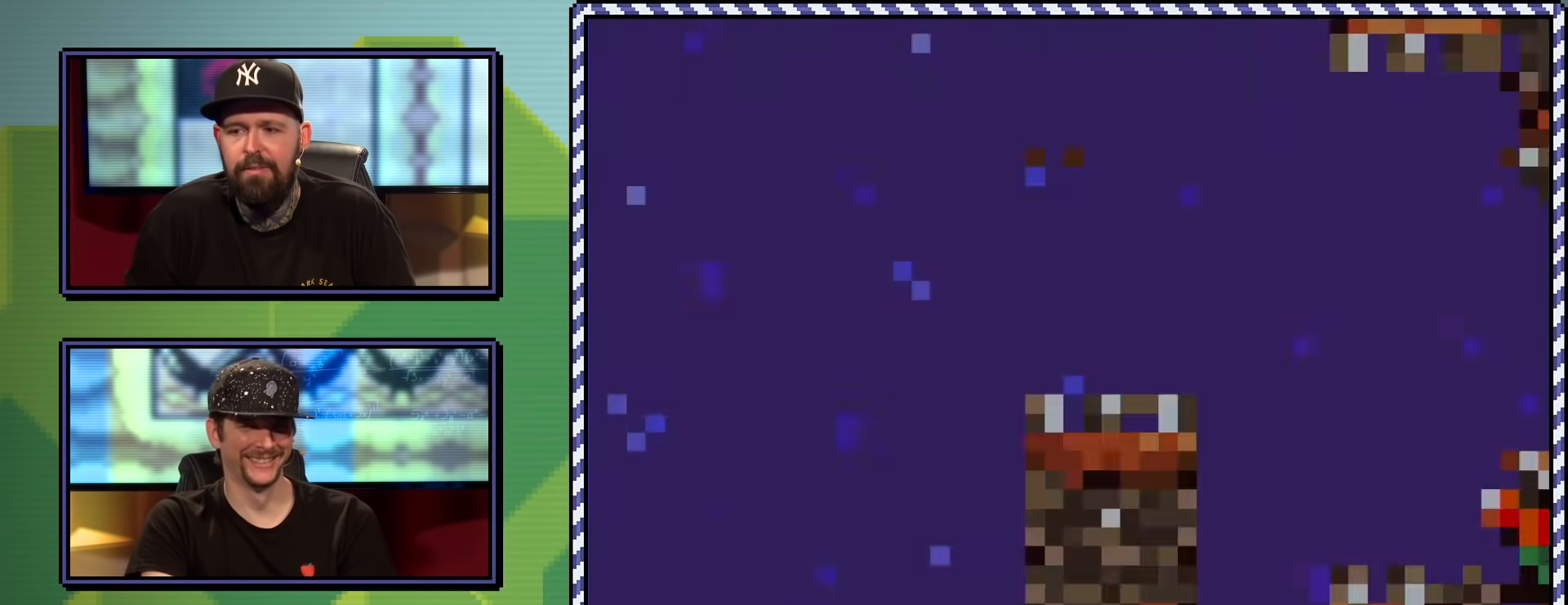
{"buttons": ["B", "Y", "DPAD_RIGHT"], "events": [[367, "Y", "down"], [500, "B", "down"], [500, "DPAD_RIGHT", "down"]]}